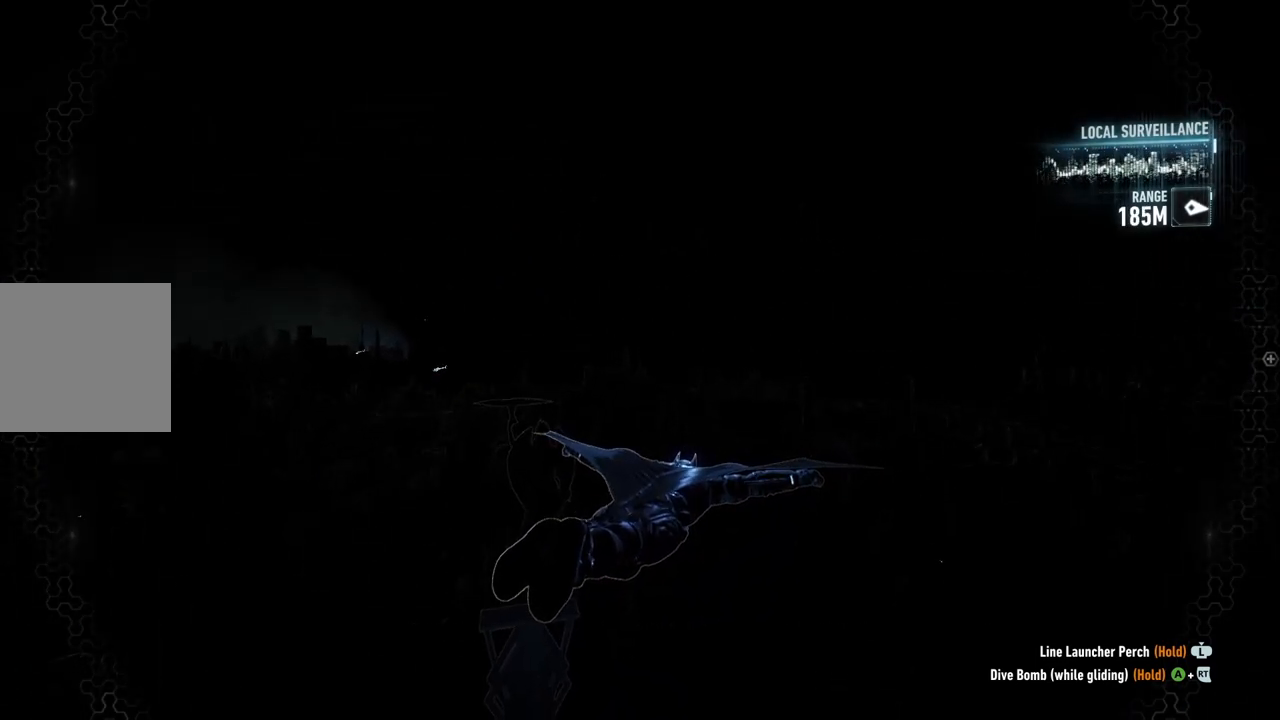
Gameplay with a controller (Xbox layout); each line is a JSON object with the inputs held at the frame after it. "events" lists button and stick changes between this image and that frame as [ms after this image, input, new state], when the widget could be followed in between.
{"buttons": ["A"], "left_stick": "center", "right_stick": "up-left", "events": []}
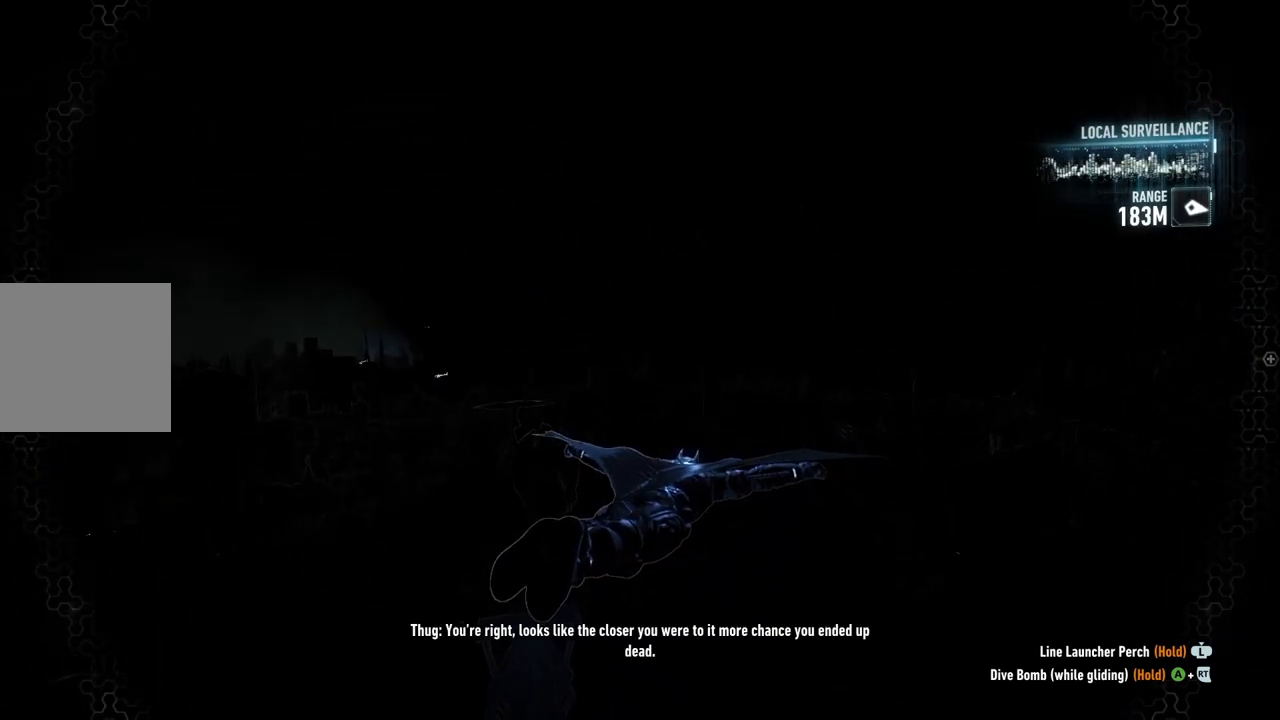
{"buttons": ["A"], "left_stick": "right", "right_stick": "up-left", "events": [[400, "left_stick", "right"]]}
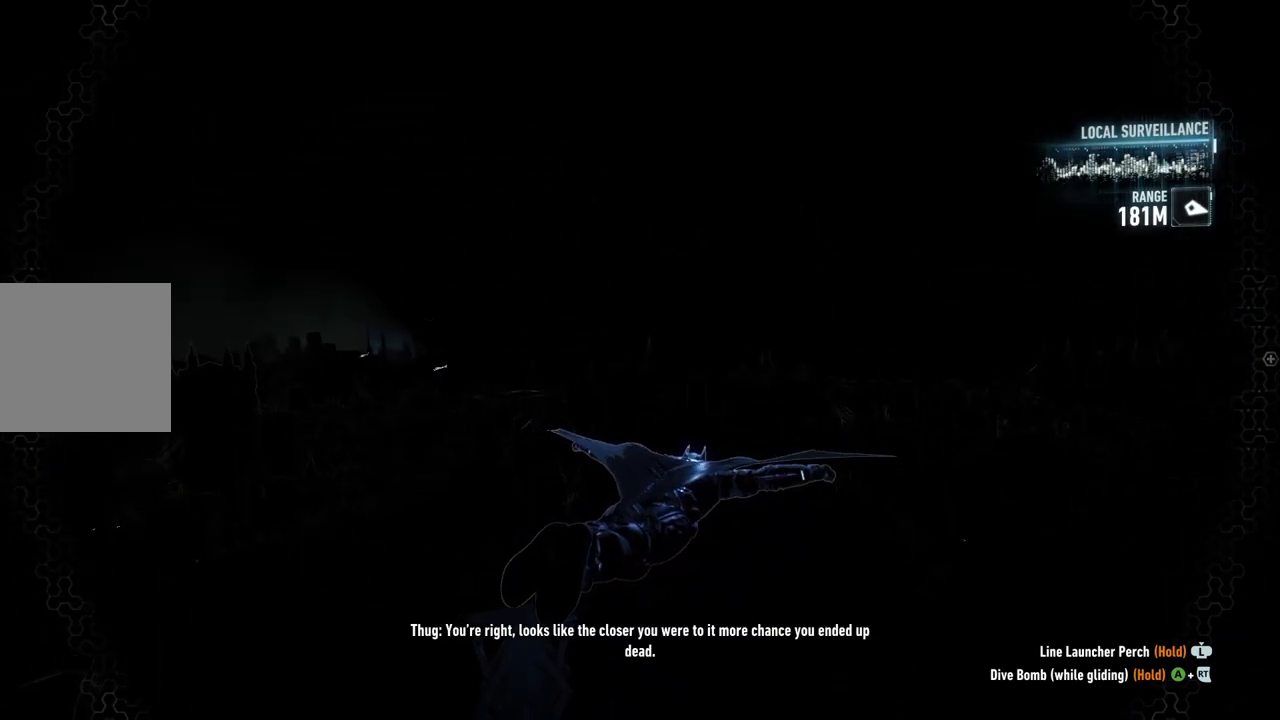
{"buttons": ["A"], "left_stick": "center", "right_stick": "center", "events": [[250, "left_stick", "center"], [467, "right_stick", "center"]]}
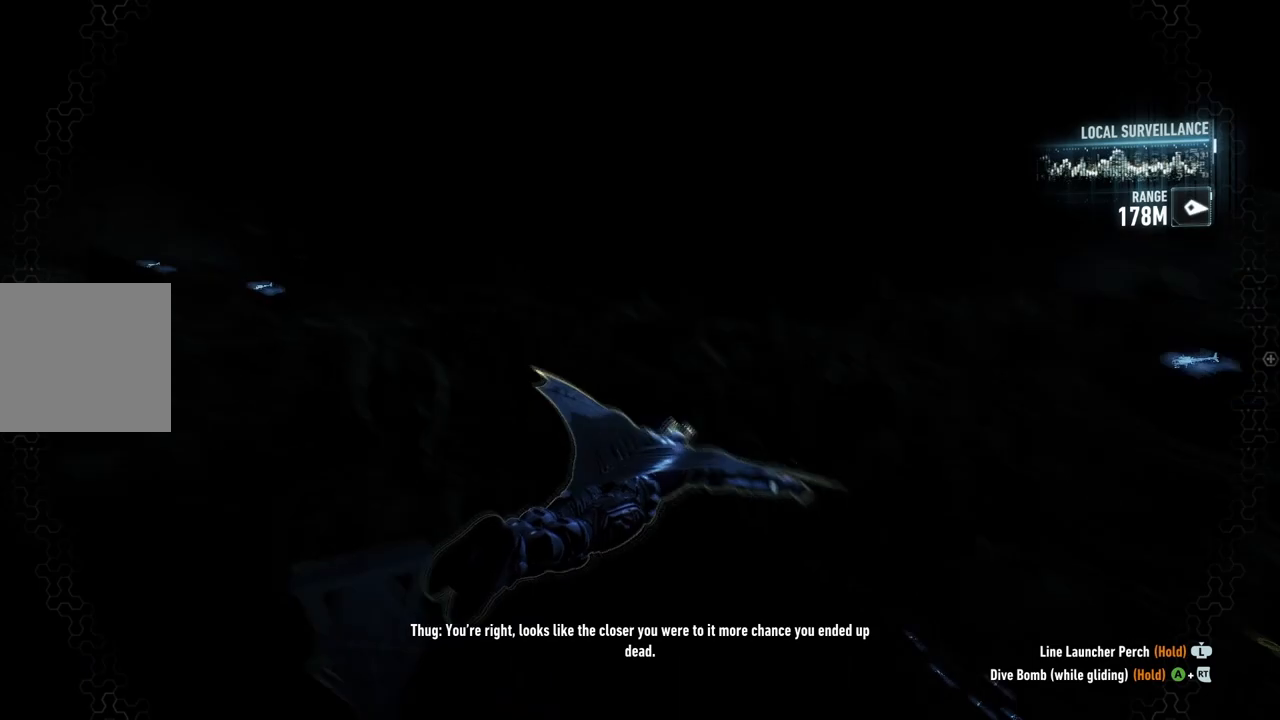
{"buttons": ["A"], "left_stick": "center", "right_stick": "center", "events": []}
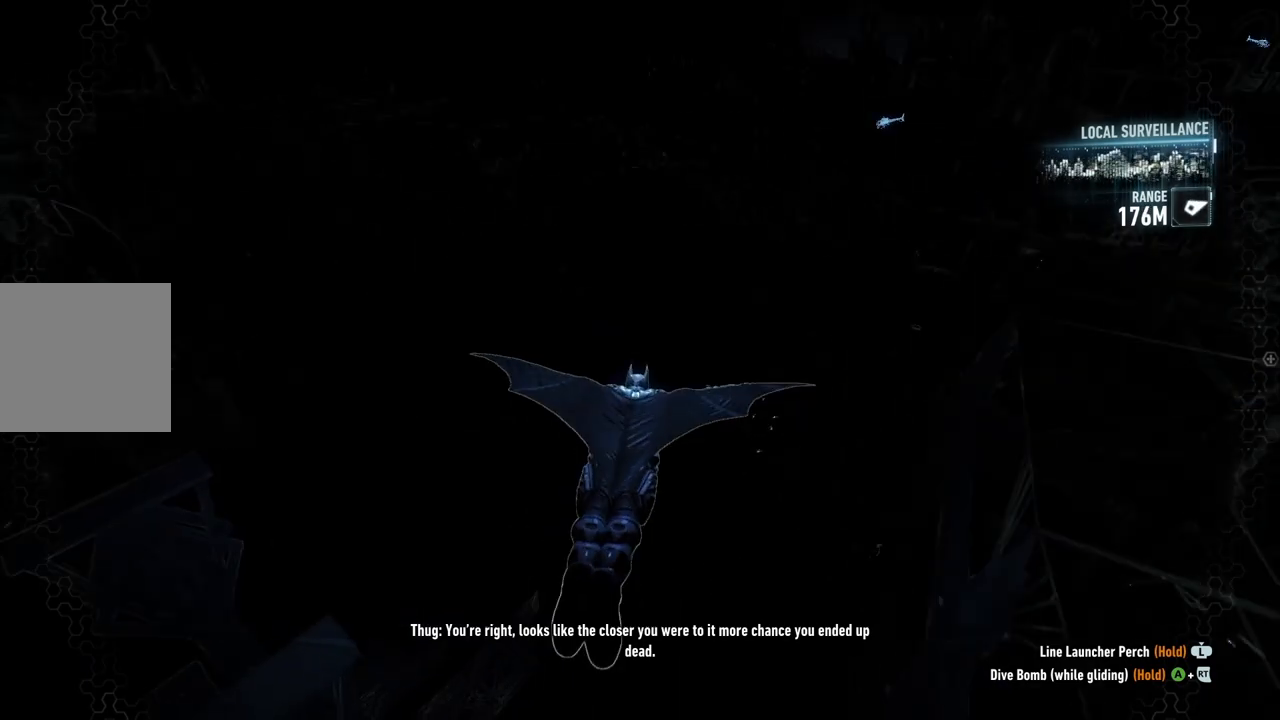
{"buttons": ["A"], "left_stick": "up", "right_stick": "up", "events": [[50, "left_stick", "up-right"], [150, "right_stick", "up"], [450, "left_stick", "up"]]}
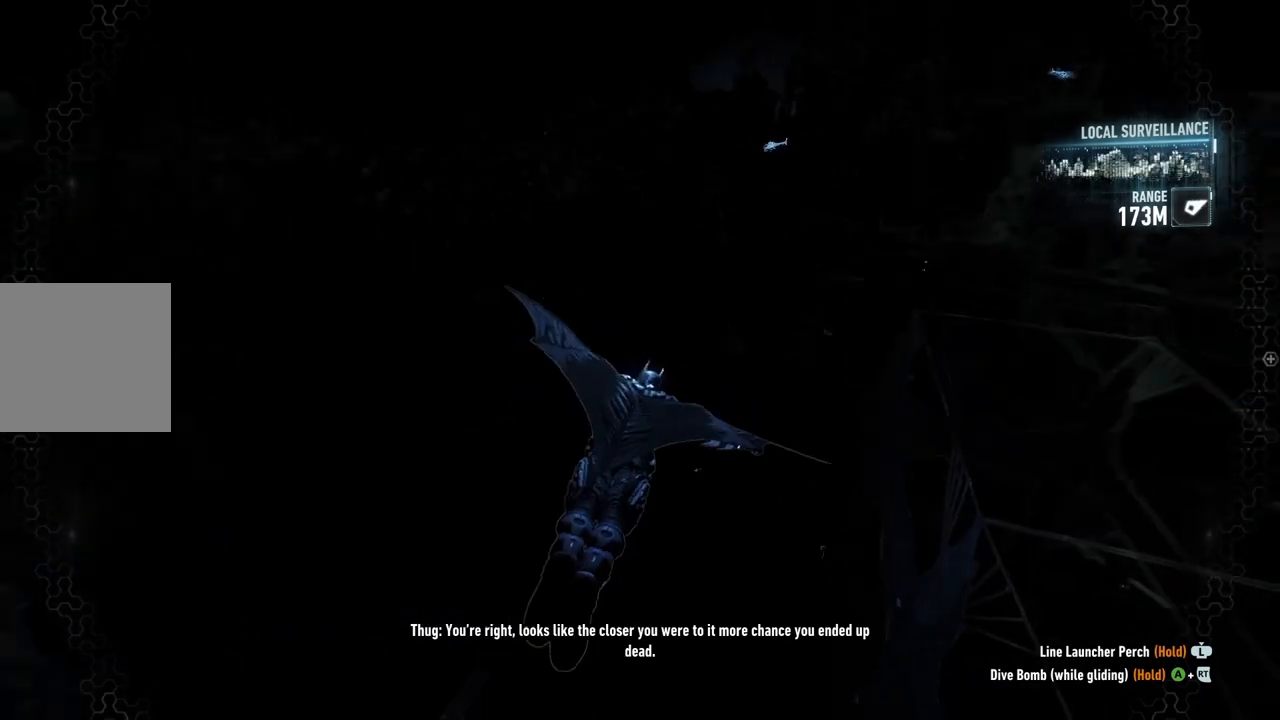
{"buttons": ["A"], "left_stick": "center", "right_stick": "up", "events": [[383, "left_stick", "center"]]}
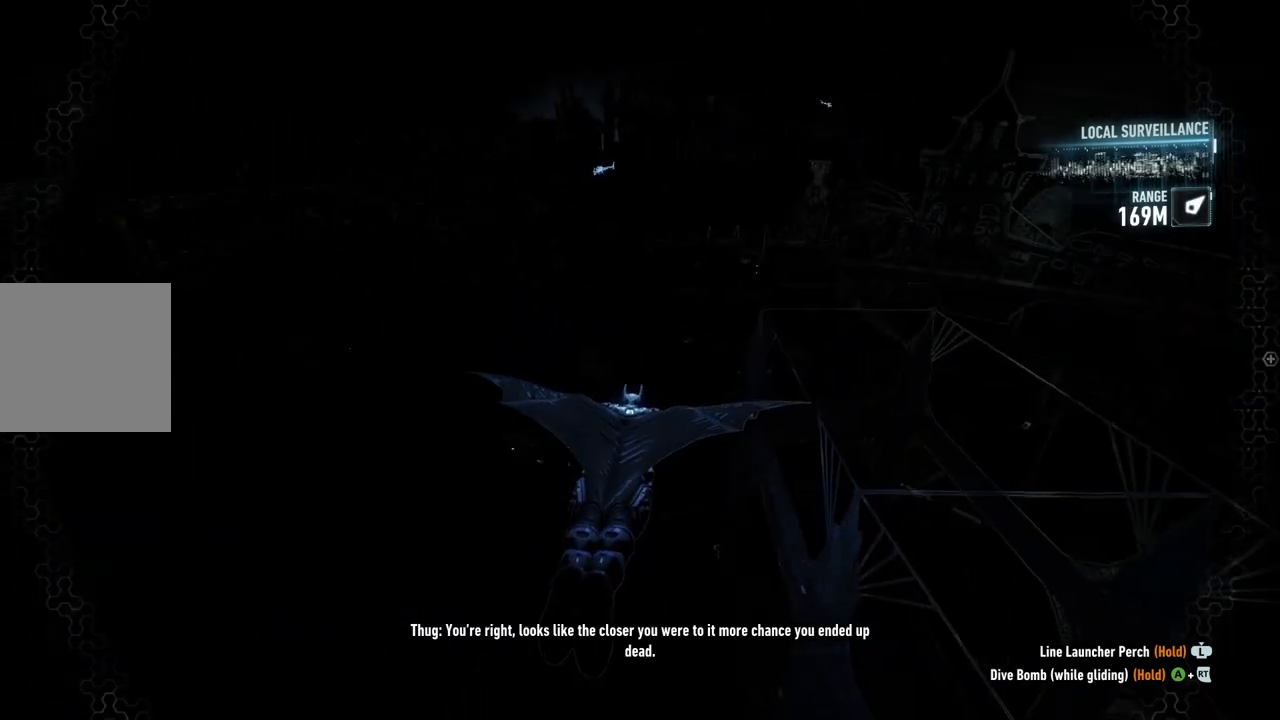
{"buttons": ["A", "R2"], "left_stick": "center", "right_stick": "center", "events": [[150, "DPAD_UP", "down"], [283, "DPAD_UP", "up"], [333, "right_stick", "center"], [467, "R2", "down"]]}
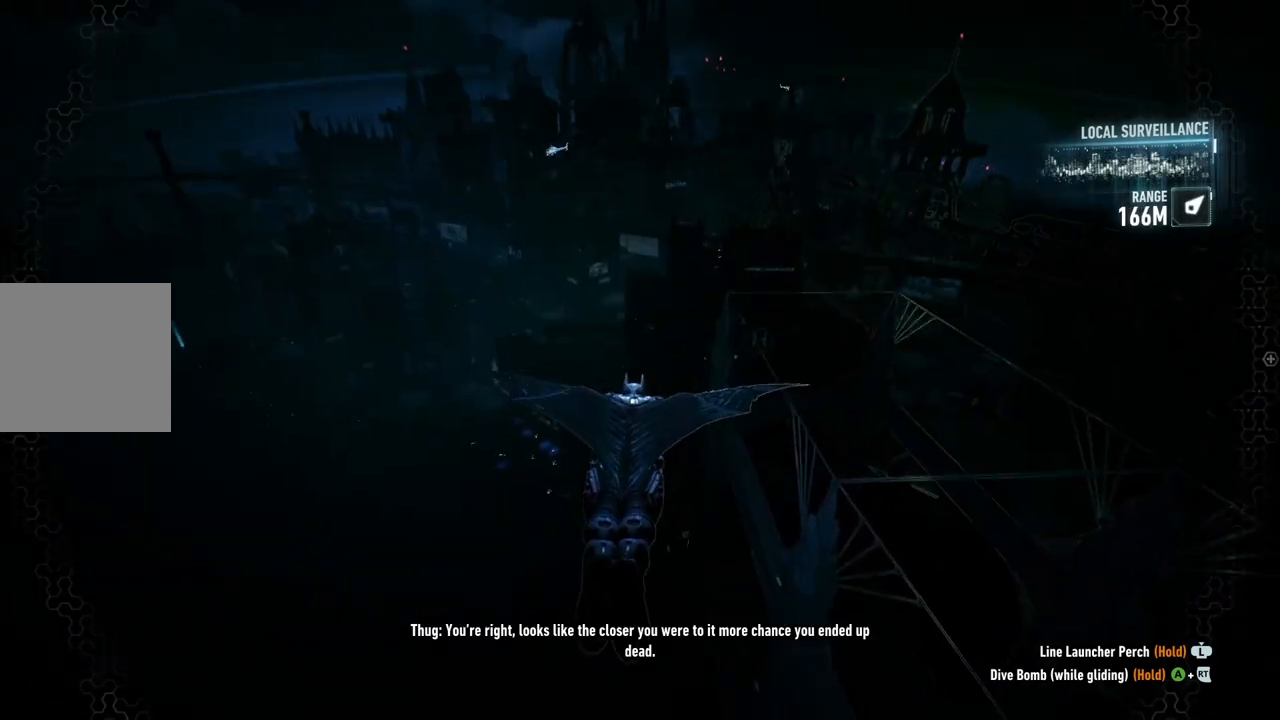
{"buttons": ["A", "R2"], "left_stick": "up", "right_stick": "center", "events": [[67, "left_stick", "up"]]}
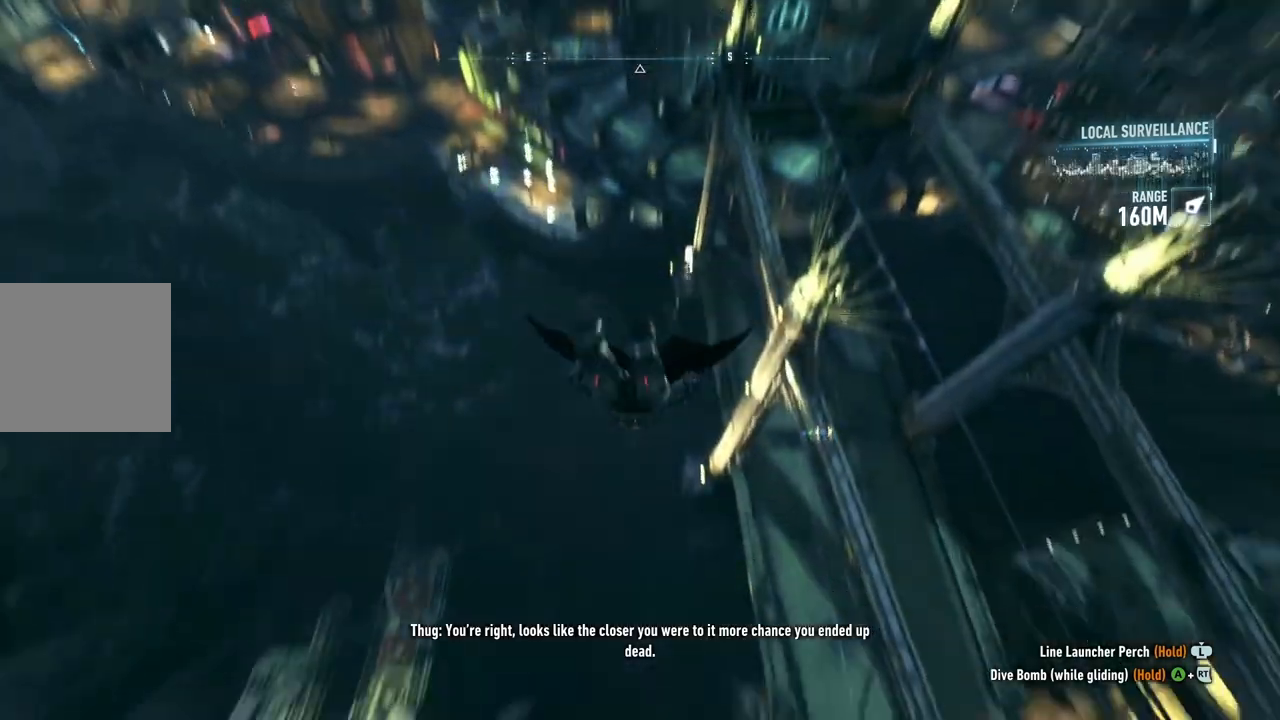
{"buttons": ["A", "R2"], "left_stick": "up", "right_stick": "center", "events": []}
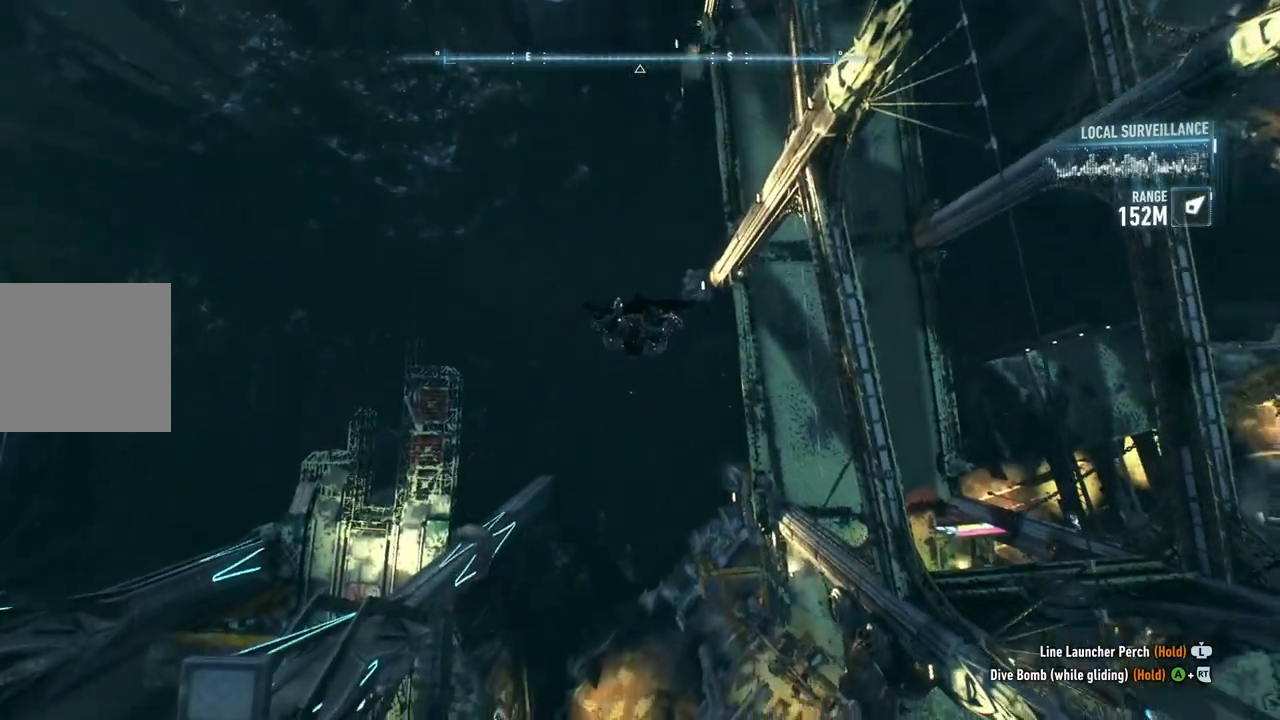
{"buttons": ["A"], "left_stick": "up", "right_stick": "center", "events": [[233, "R2", "up"]]}
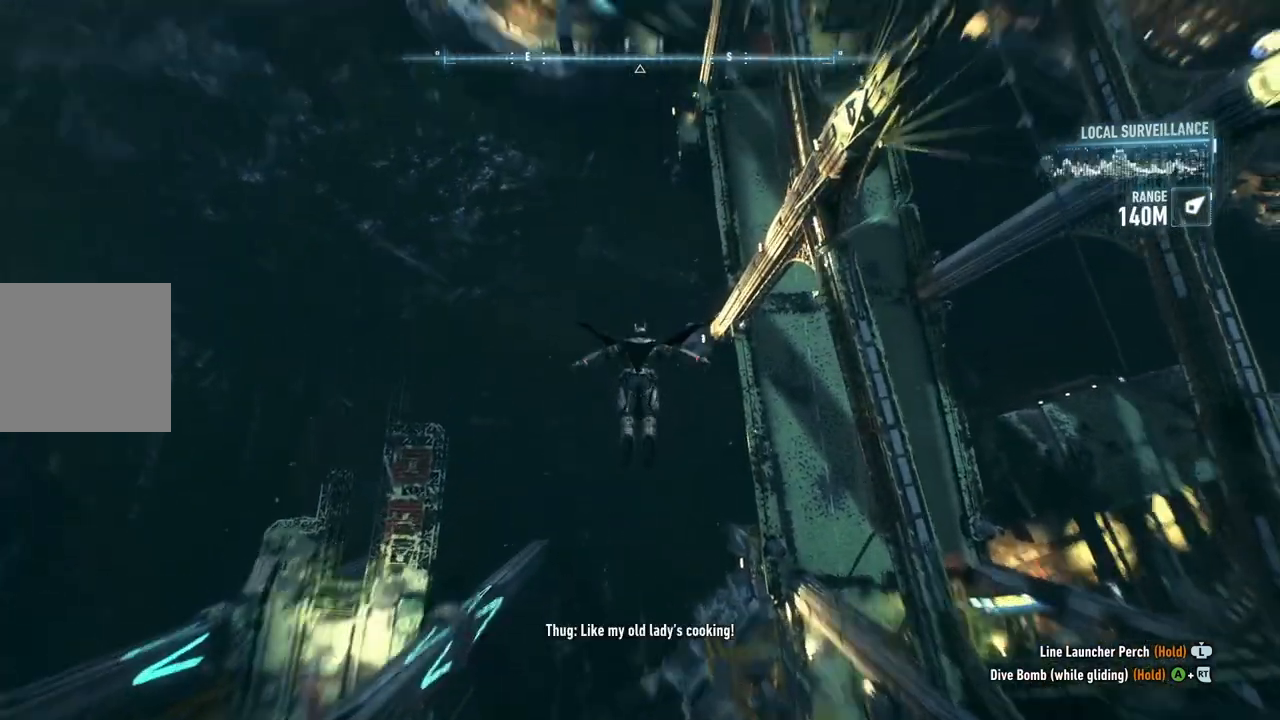
{"buttons": ["A"], "left_stick": "up", "right_stick": "center", "events": []}
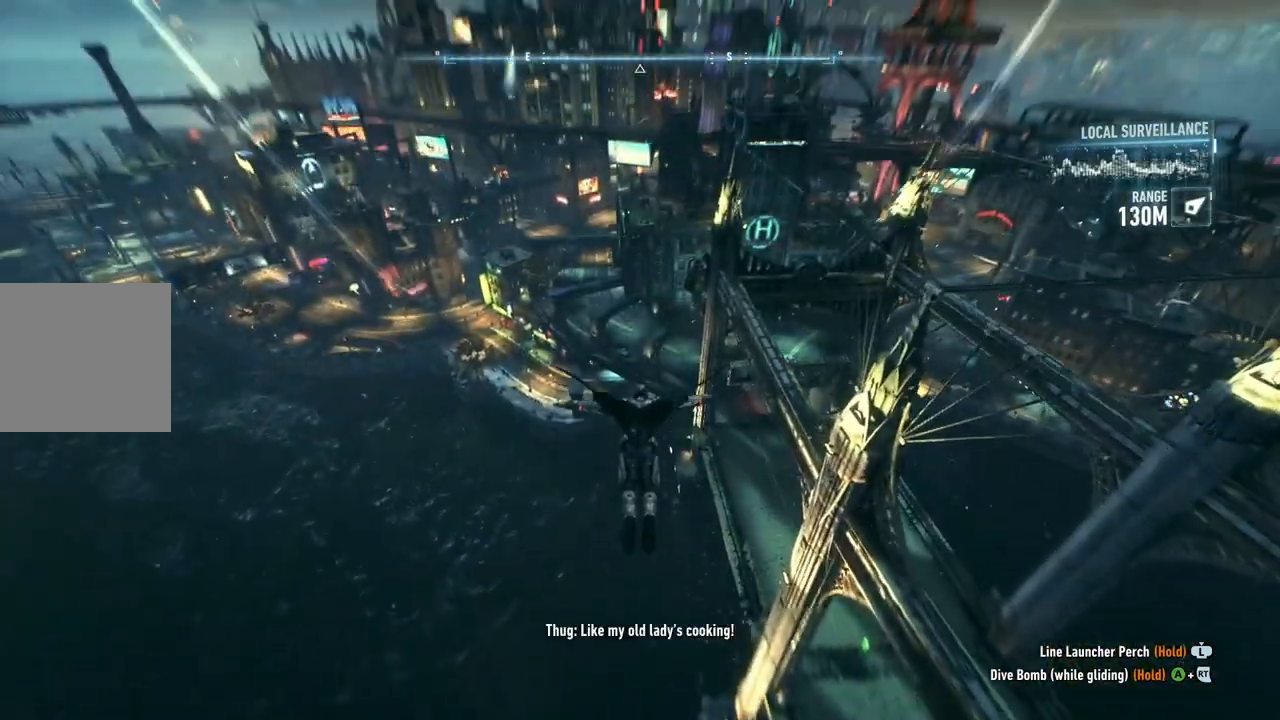
{"buttons": ["A"], "left_stick": "up", "right_stick": "center", "events": []}
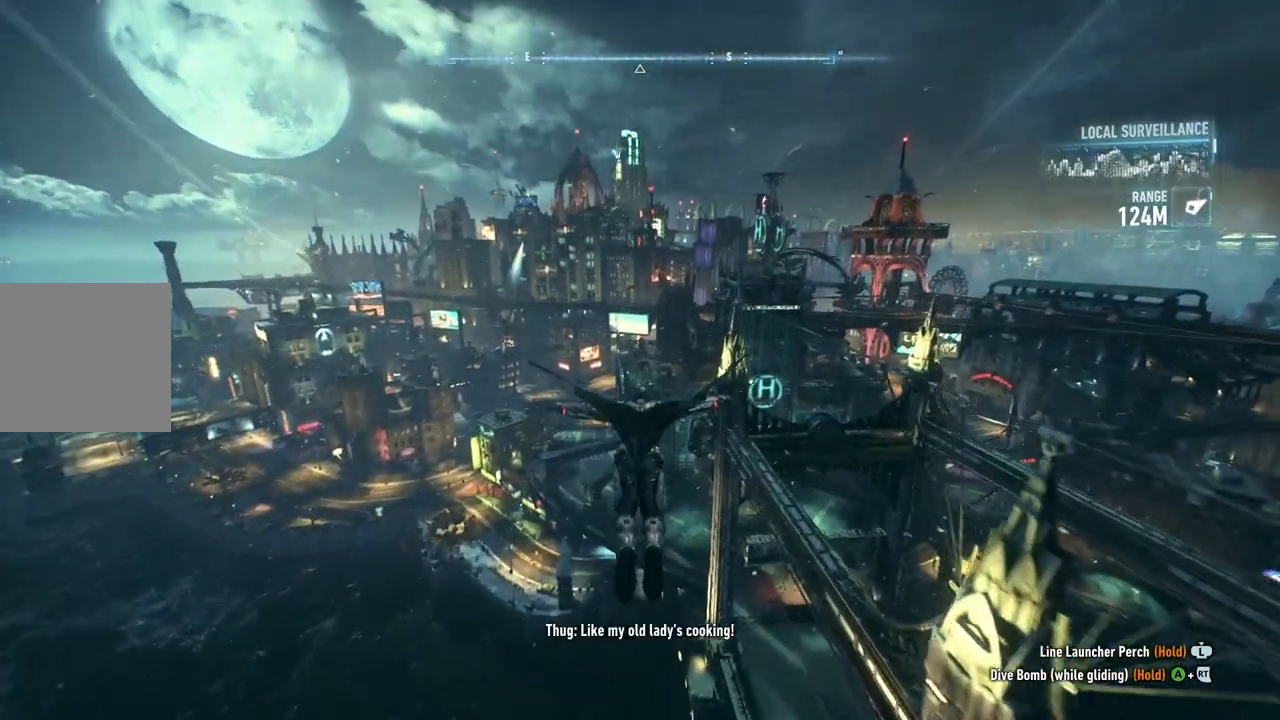
{"buttons": ["A"], "left_stick": "center", "right_stick": "center", "events": [[100, "left_stick", "center"], [317, "DPAD_UP", "down"], [483, "DPAD_UP", "up"]]}
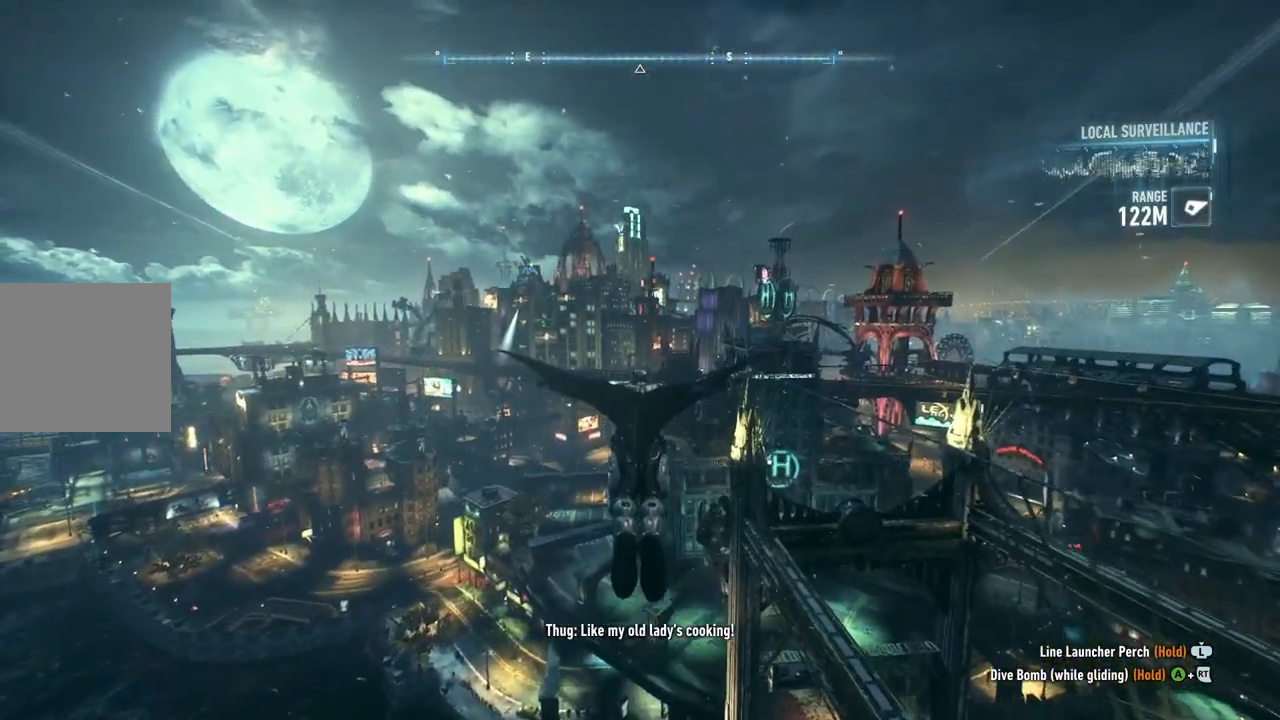
{"buttons": ["A"], "left_stick": "up-right", "right_stick": "center", "events": [[383, "left_stick", "up-right"]]}
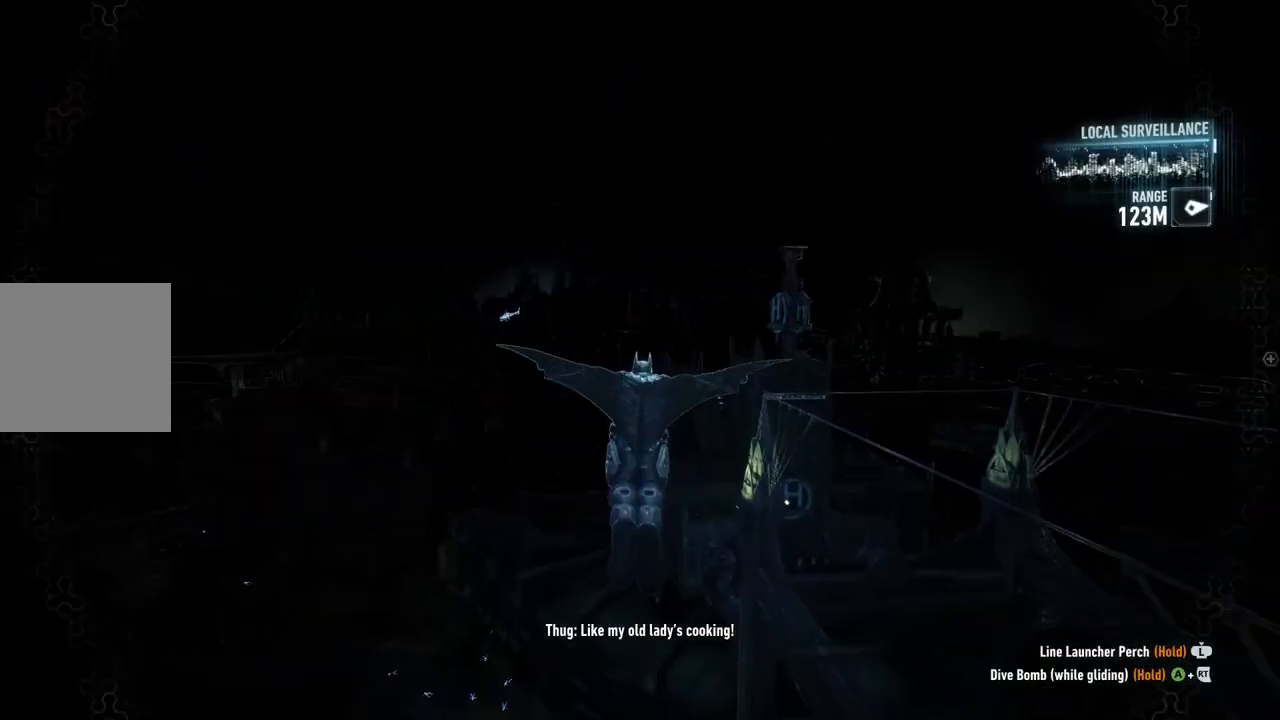
{"buttons": ["A", "DPAD_UP"], "left_stick": "center", "right_stick": "center", "events": [[83, "left_stick", "center"], [383, "DPAD_UP", "down"]]}
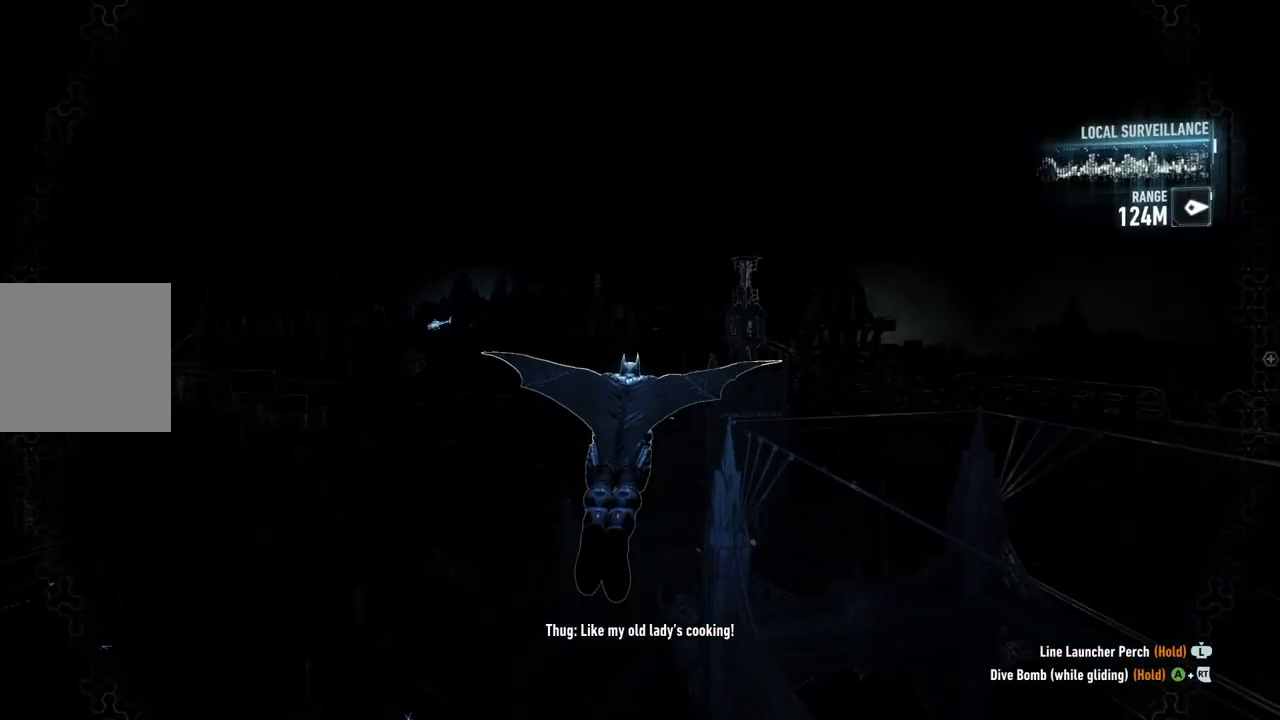
{"buttons": ["A"], "left_stick": "center", "right_stick": "center", "events": [[50, "DPAD_UP", "up"], [317, "left_stick", "up-right"], [467, "left_stick", "center"]]}
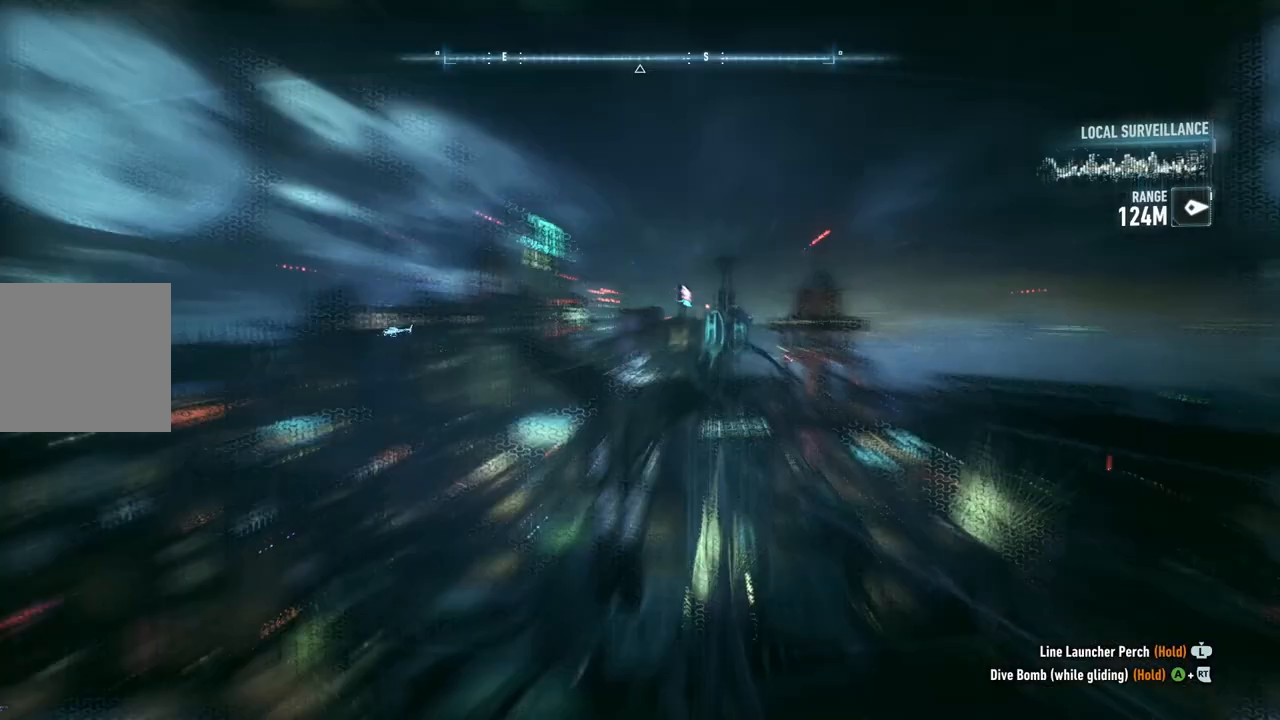
{"buttons": ["A"], "left_stick": "center", "right_stick": "center", "events": []}
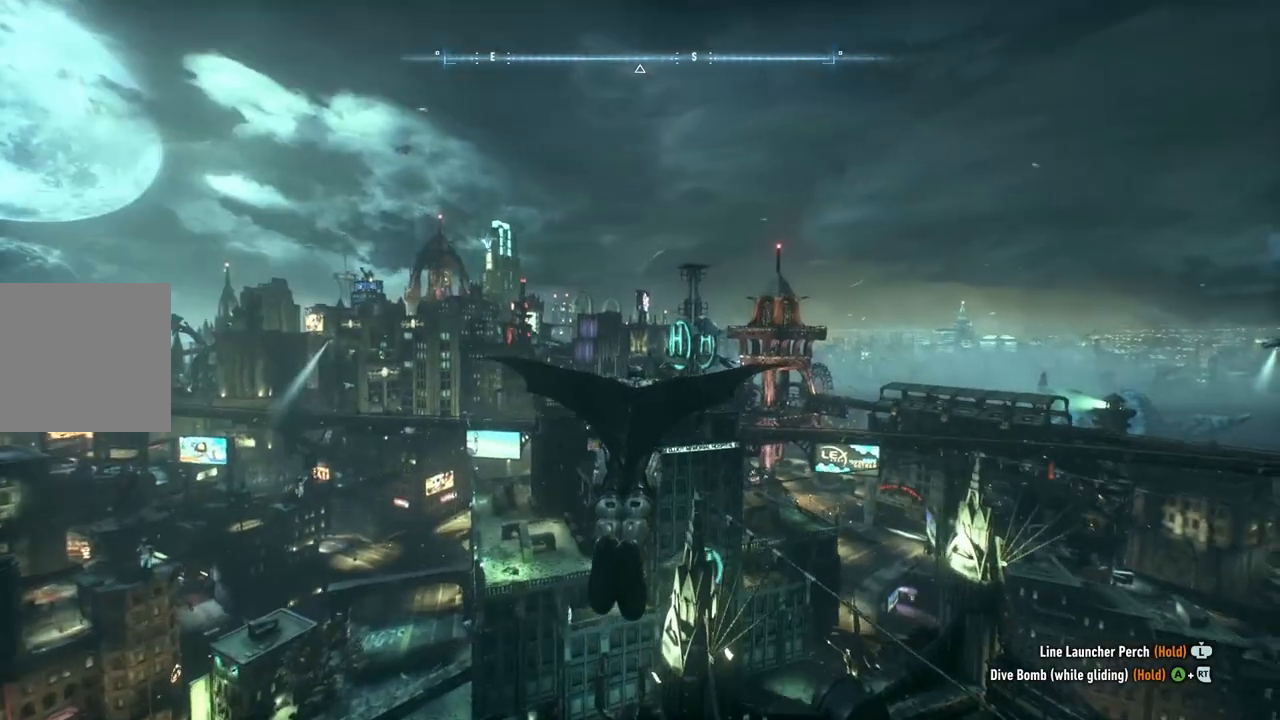
{"buttons": ["A"], "left_stick": "center", "right_stick": "center", "events": []}
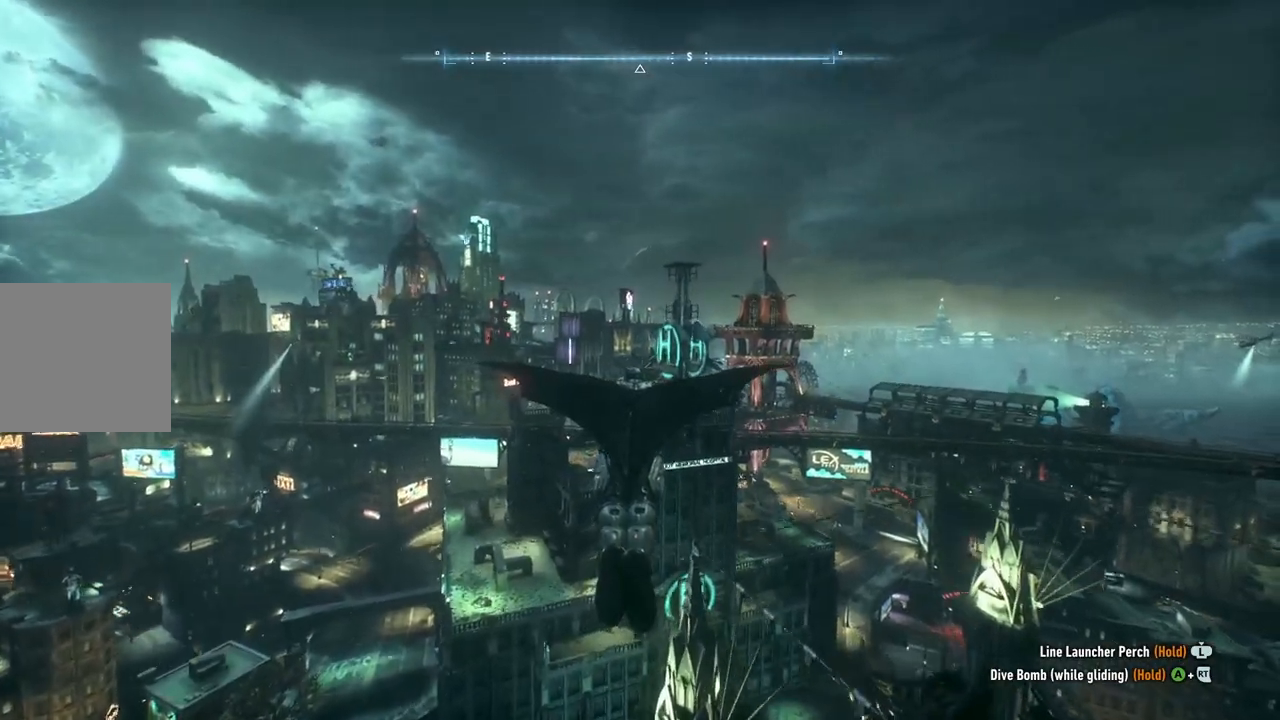
{"buttons": ["A"], "left_stick": "down", "right_stick": "center", "events": [[383, "left_stick", "down"]]}
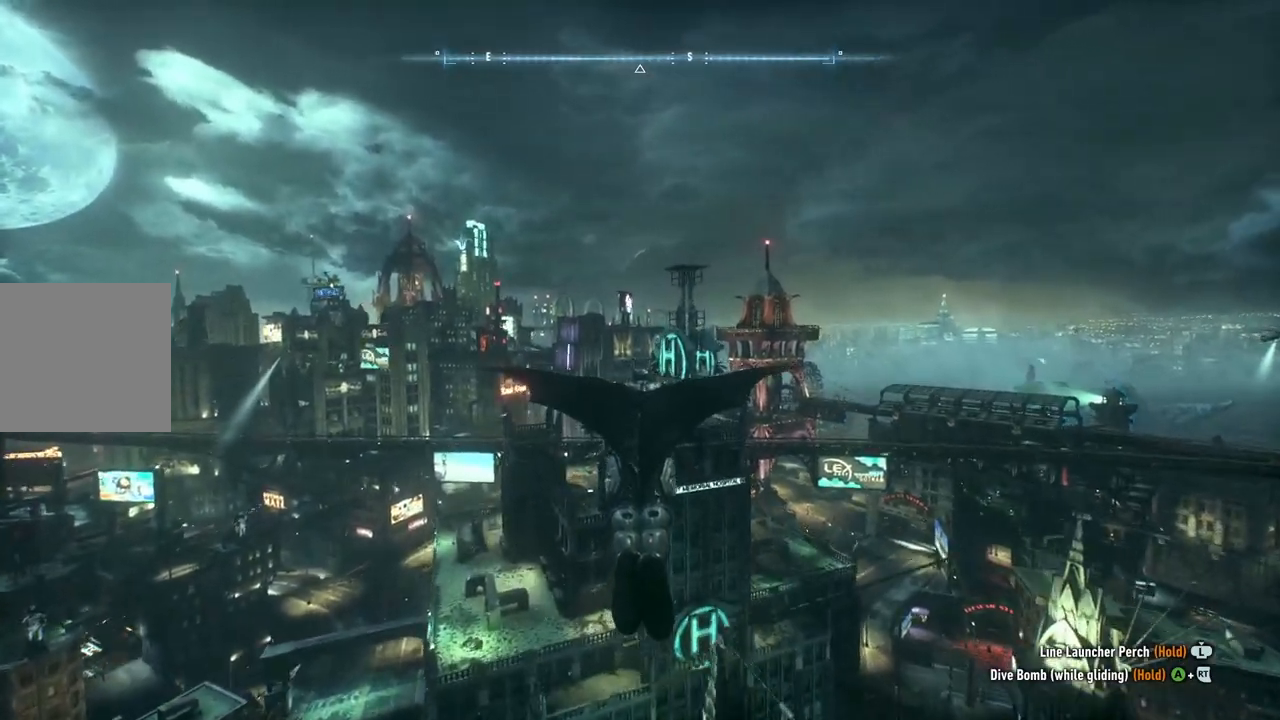
{"buttons": ["A"], "left_stick": "center", "right_stick": "center", "events": [[83, "left_stick", "center"]]}
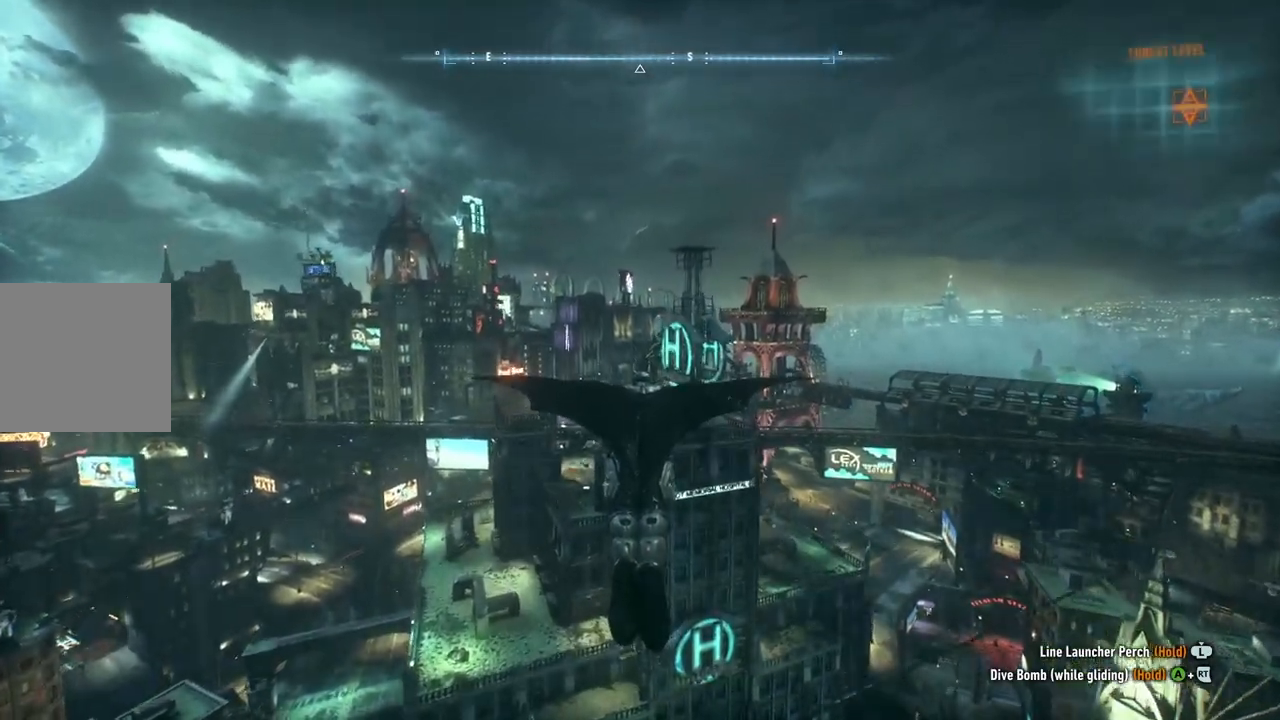
{"buttons": ["A"], "left_stick": "center", "right_stick": "center", "events": [[150, "left_stick", "right"], [333, "left_stick", "center"]]}
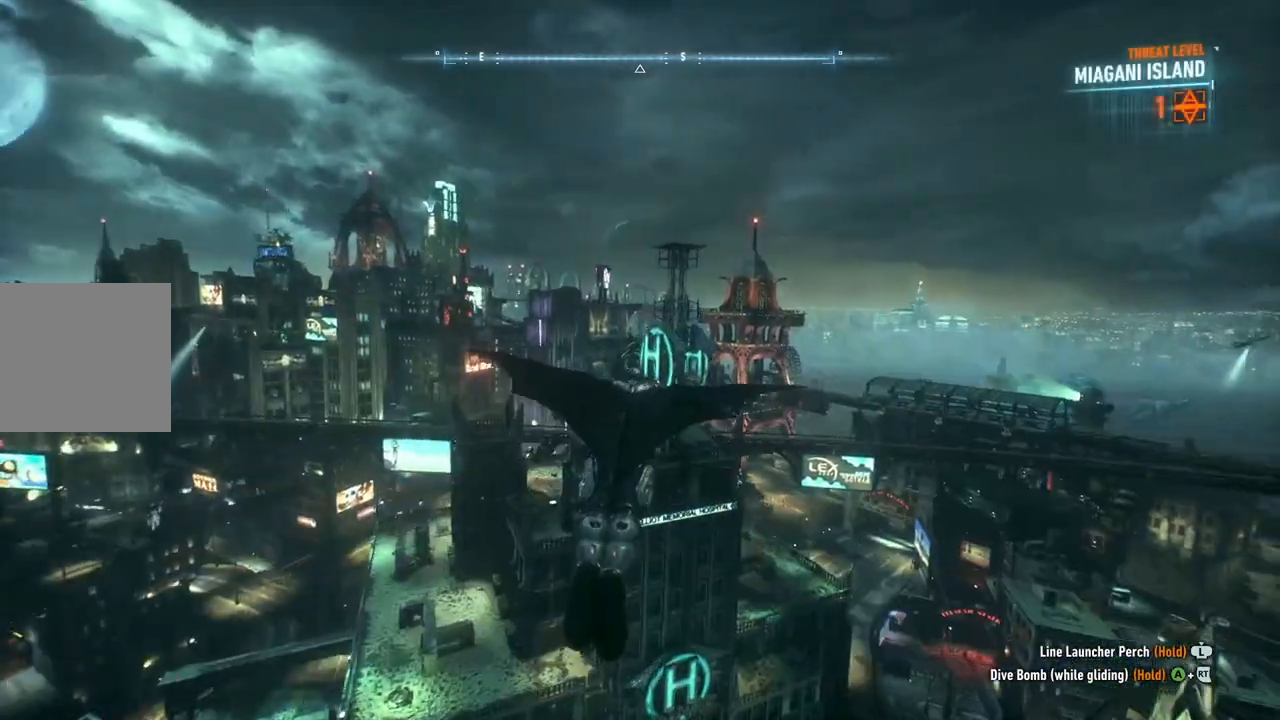
{"buttons": ["A"], "left_stick": "center", "right_stick": "center", "events": []}
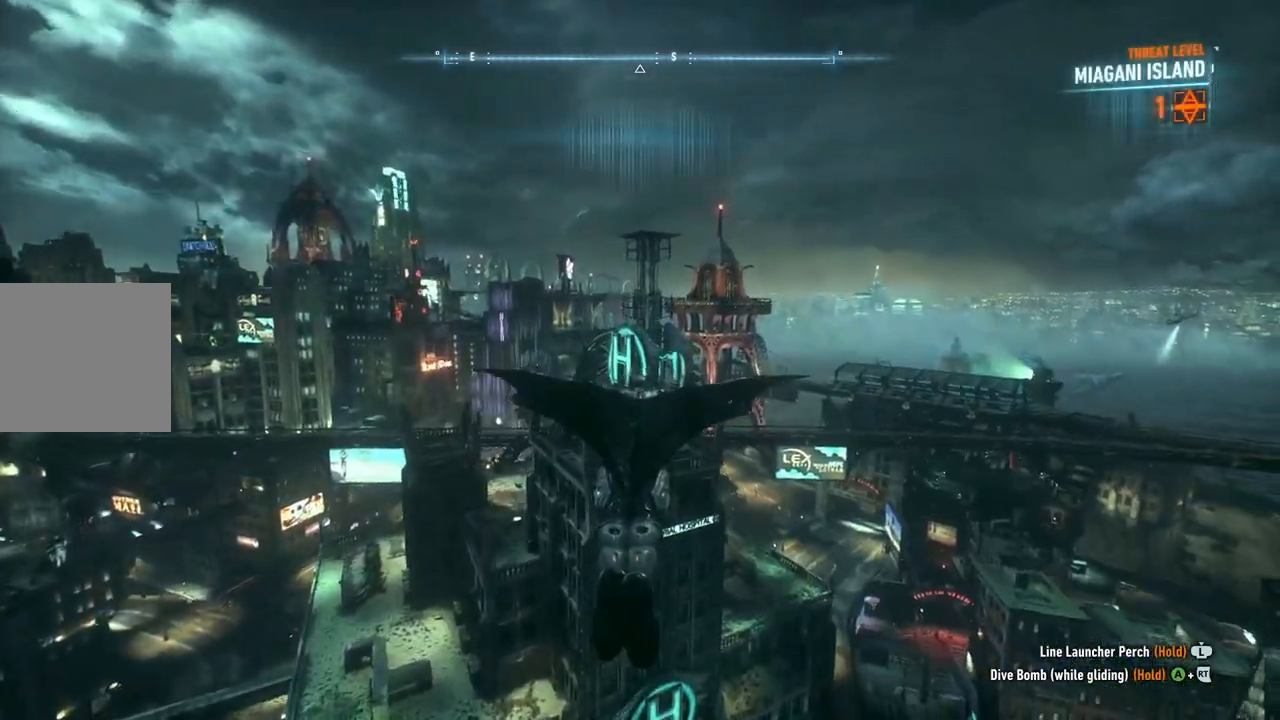
{"buttons": ["A", "R1"], "left_stick": "up", "right_stick": "center", "events": [[117, "left_stick", "up"], [383, "R1", "down"]]}
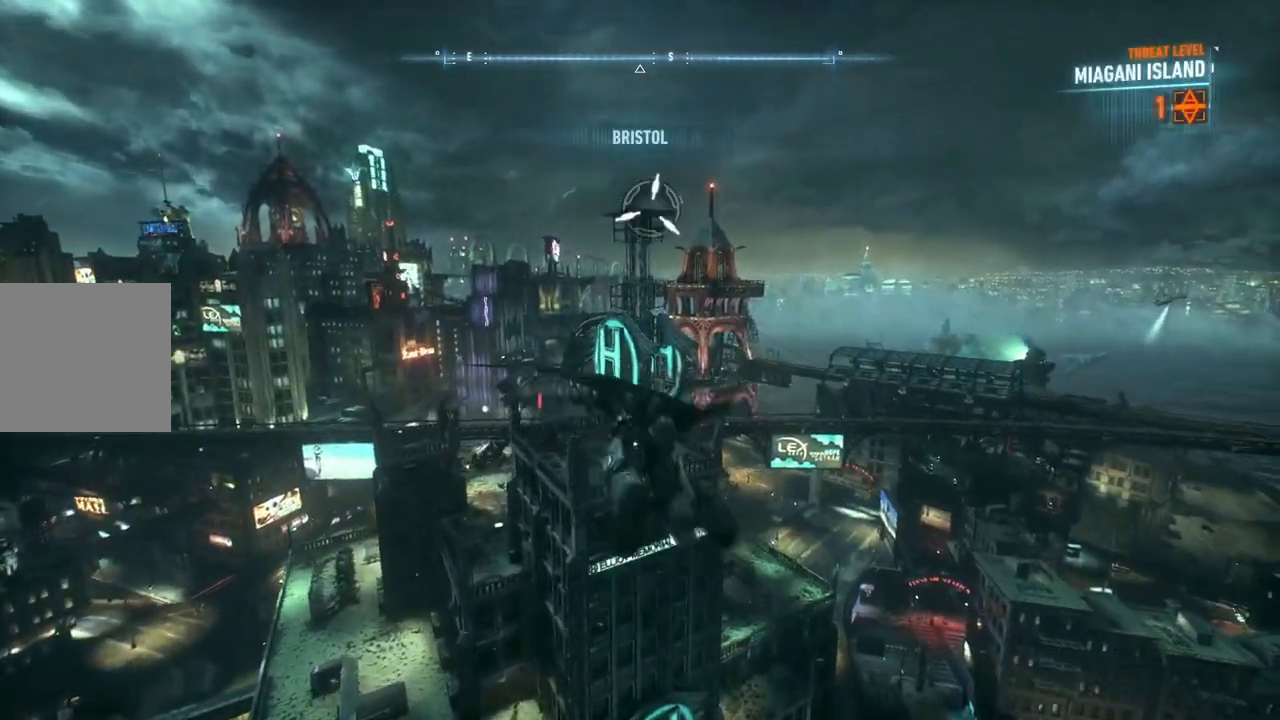
{"buttons": [], "left_stick": "center", "right_stick": "center", "events": [[17, "left_stick", "center"], [83, "R1", "up"], [250, "A", "up"], [350, "A", "down"], [467, "A", "up"]]}
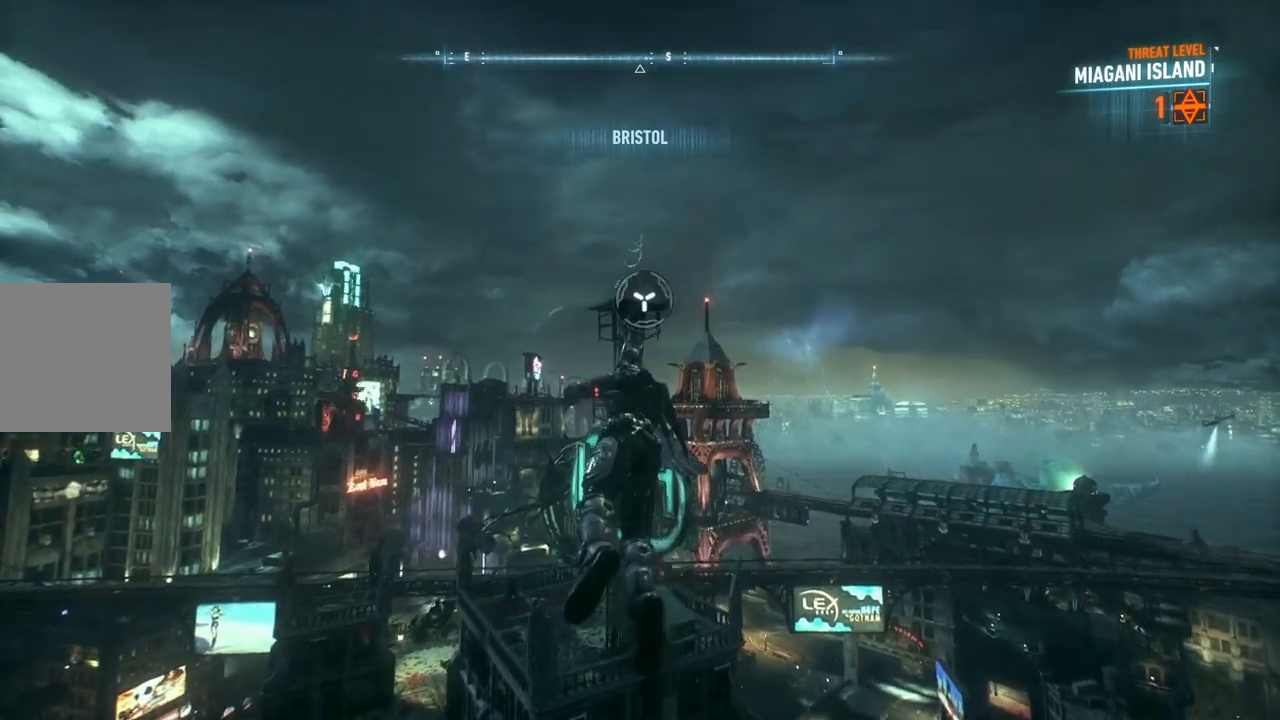
{"buttons": [], "left_stick": "center", "right_stick": "center", "events": [[50, "A", "down"], [133, "A", "up"], [200, "A", "down"], [267, "A", "up"], [350, "A", "down"], [450, "A", "up"]]}
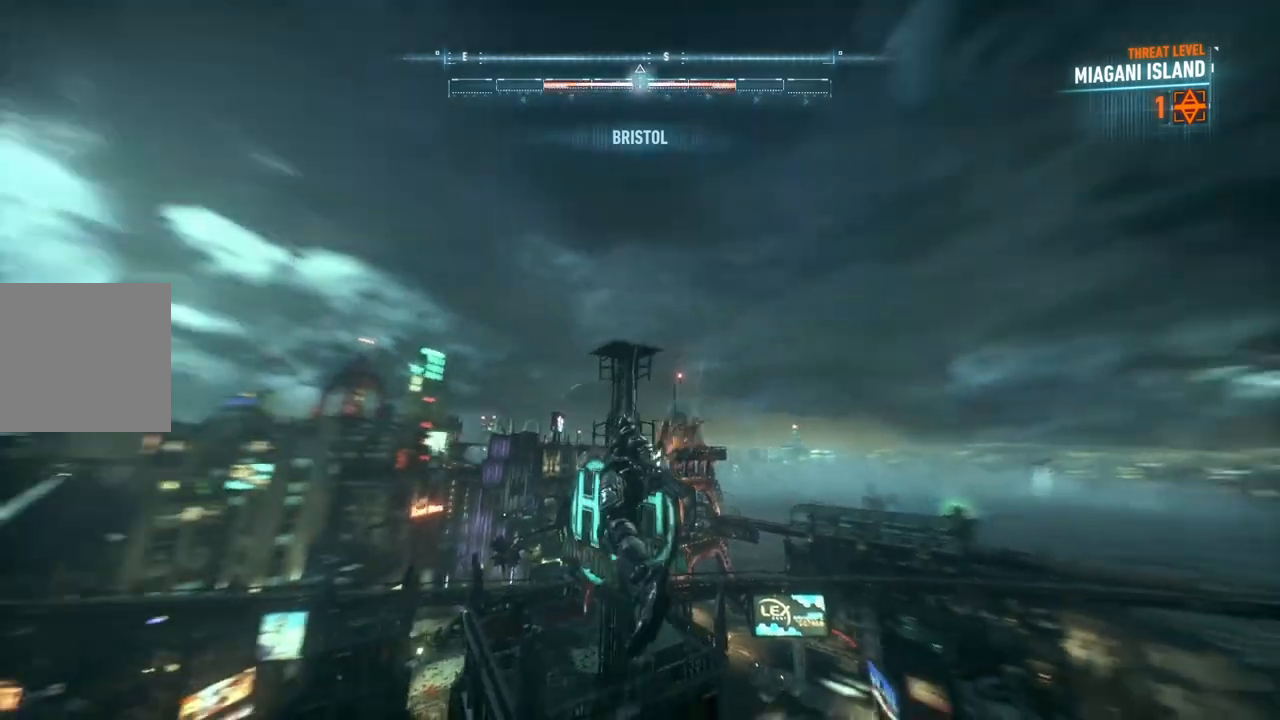
{"buttons": ["A"], "left_stick": "center", "right_stick": "center", "events": [[17, "A", "down"], [83, "A", "up"], [150, "A", "down"]]}
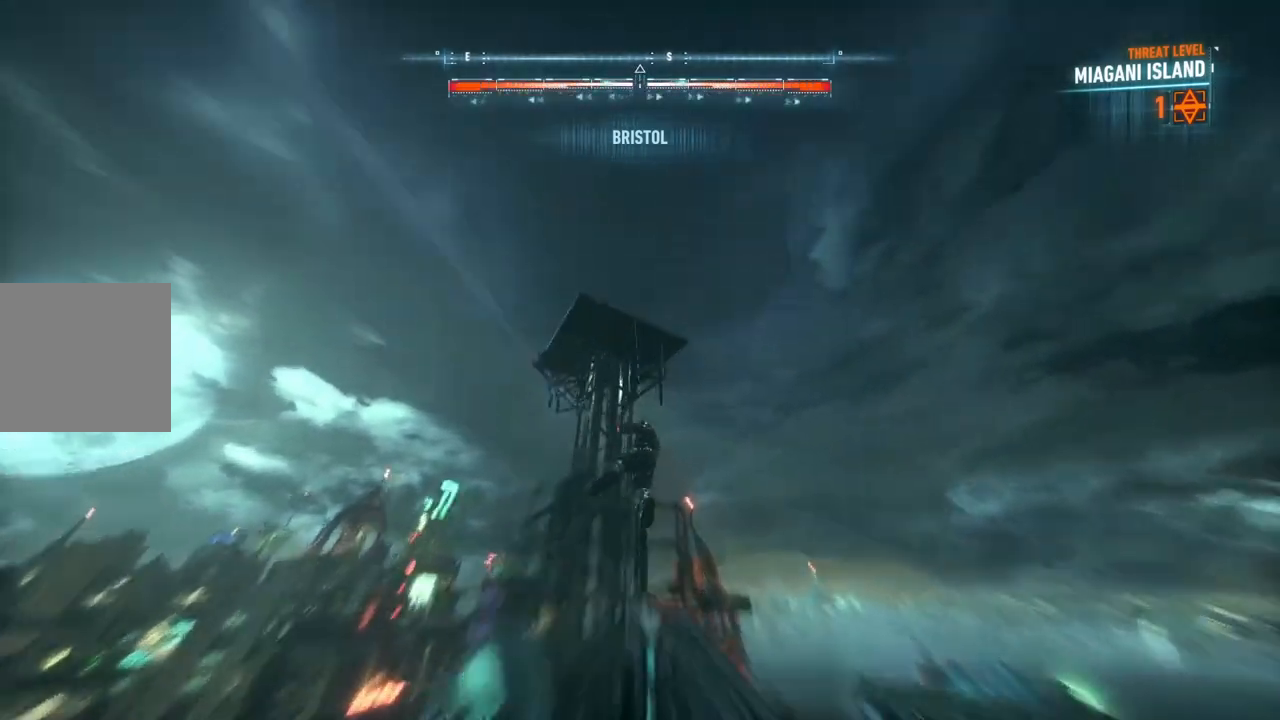
{"buttons": ["A"], "left_stick": "up", "right_stick": "center", "events": [[183, "left_stick", "up"]]}
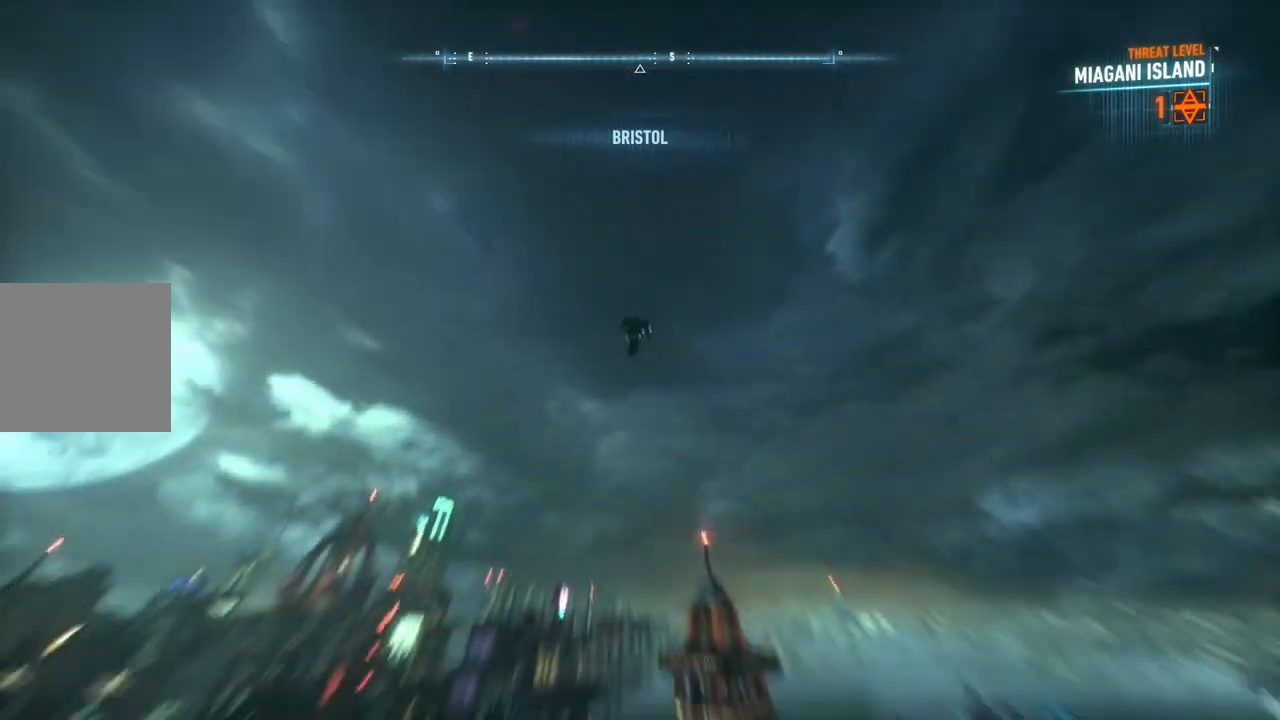
{"buttons": ["A"], "left_stick": "up-left", "right_stick": "center", "events": [[450, "left_stick", "up-left"]]}
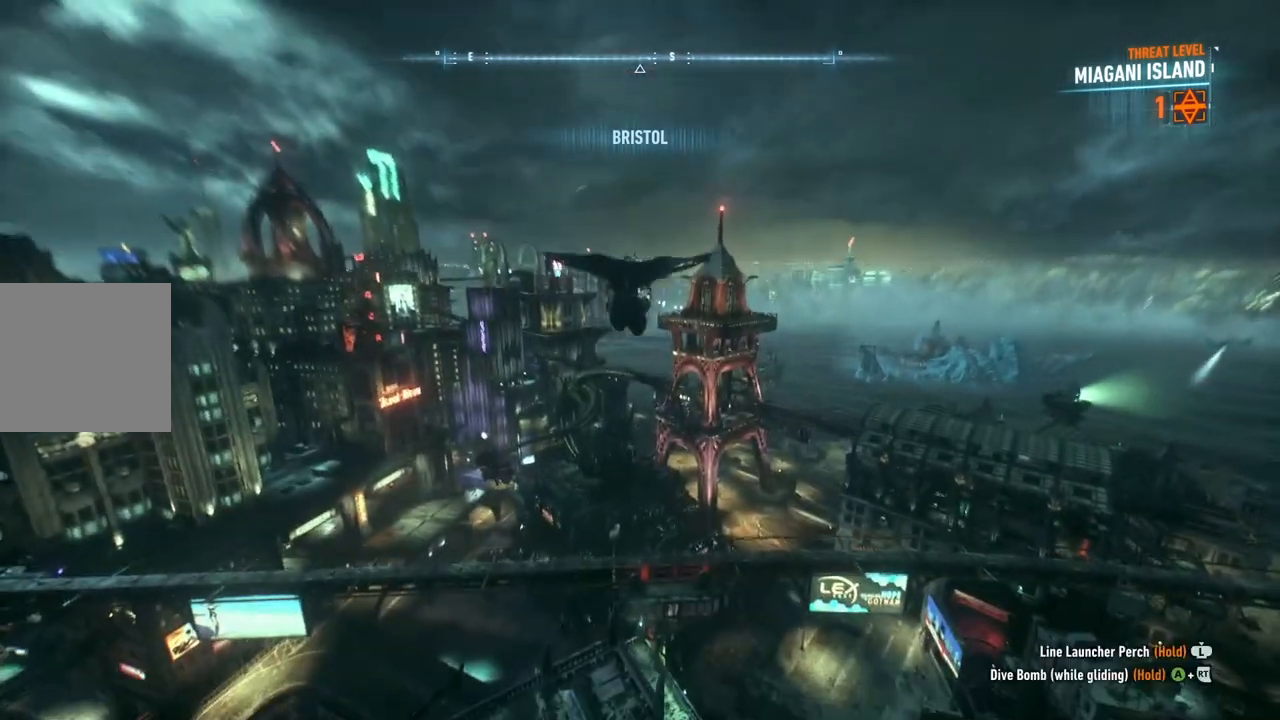
{"buttons": ["A"], "left_stick": "up", "right_stick": "center", "events": [[117, "left_stick", "up"]]}
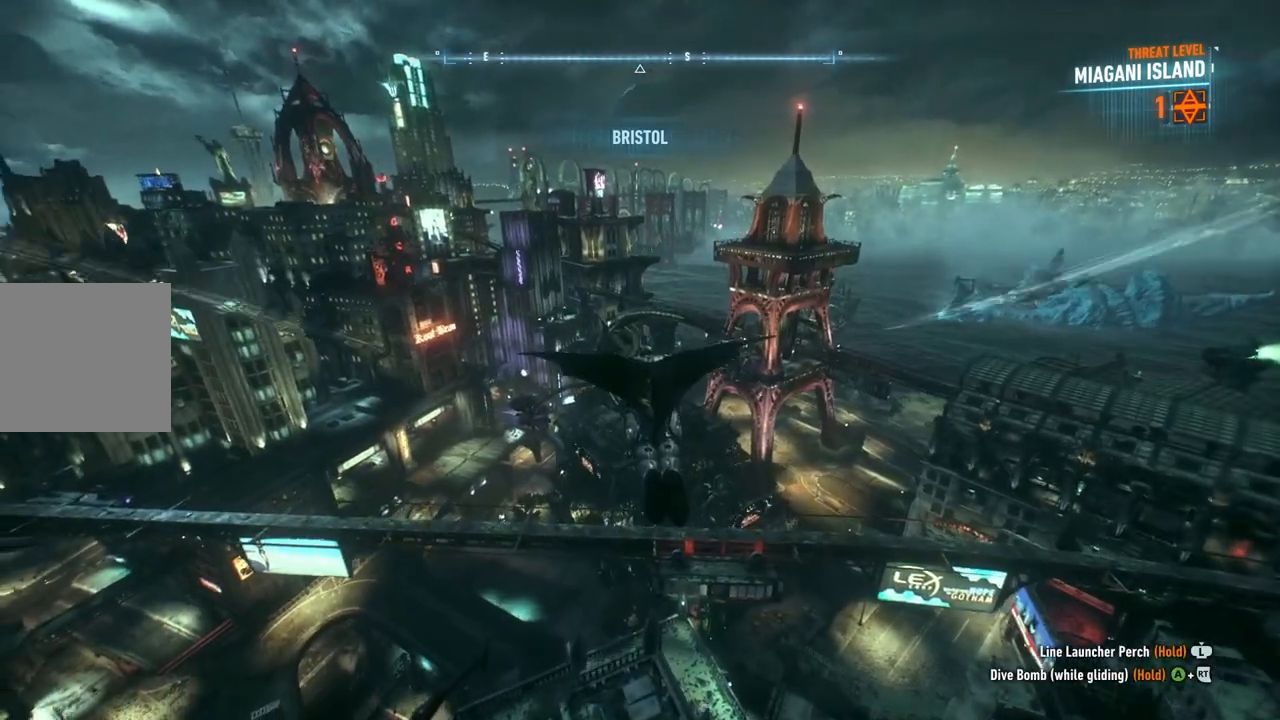
{"buttons": ["A"], "left_stick": "center", "right_stick": "center", "events": [[467, "left_stick", "center"]]}
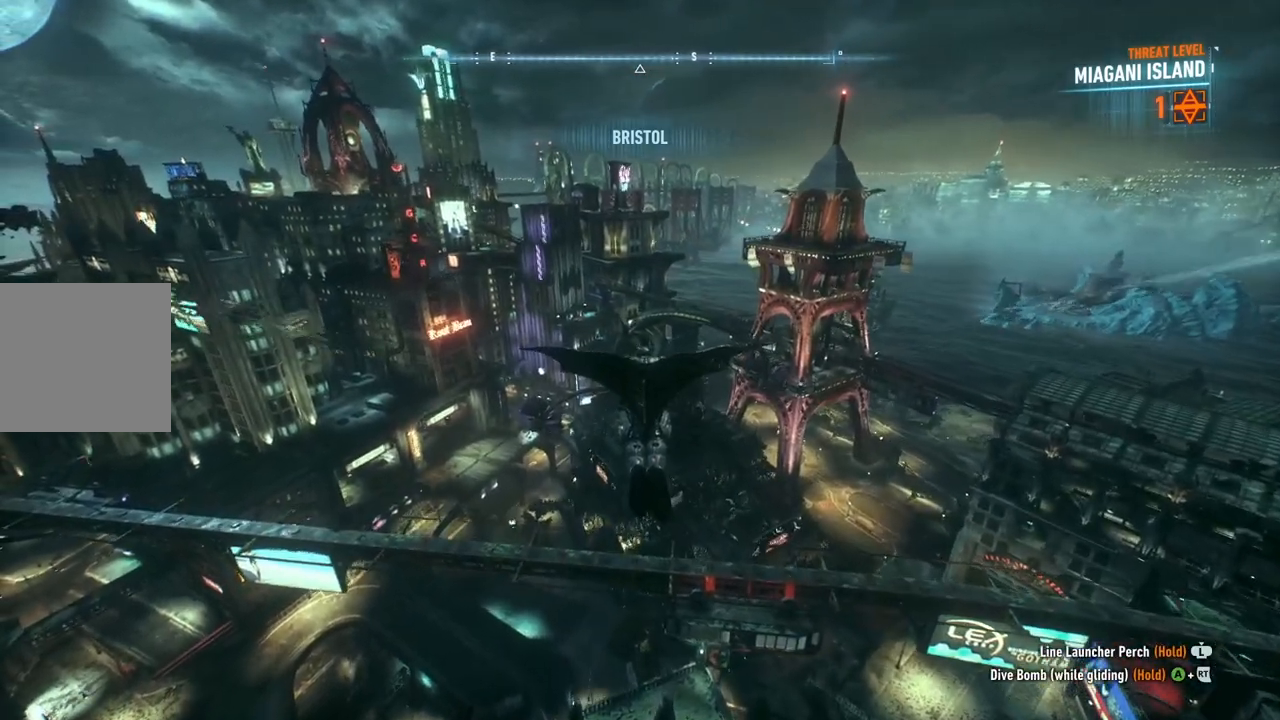
{"buttons": ["A"], "left_stick": "up", "right_stick": "center", "events": [[100, "left_stick", "up"]]}